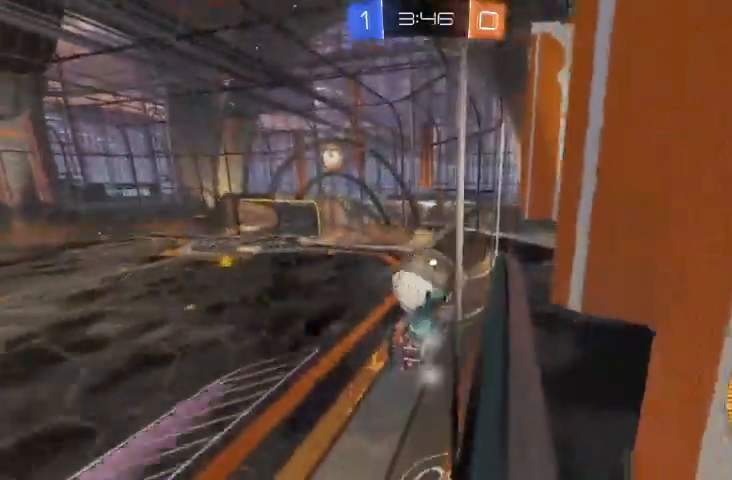
Gameplay with a controller (Xbox layout); each line is a JSON object with the inputs held at the frame after it (dt_ms = milliseconds from this image to that frame). "events" lists button and stick changes between this image and that frame as [ms after this image, input, new state], when the widget could be followed in between.
{"dt_ms": 500, "buttons": ["R2"], "left_stick": "up-left", "right_stick": "center", "events": [[67, "left_stick", "center"], [367, "left_stick", "up-left"]]}
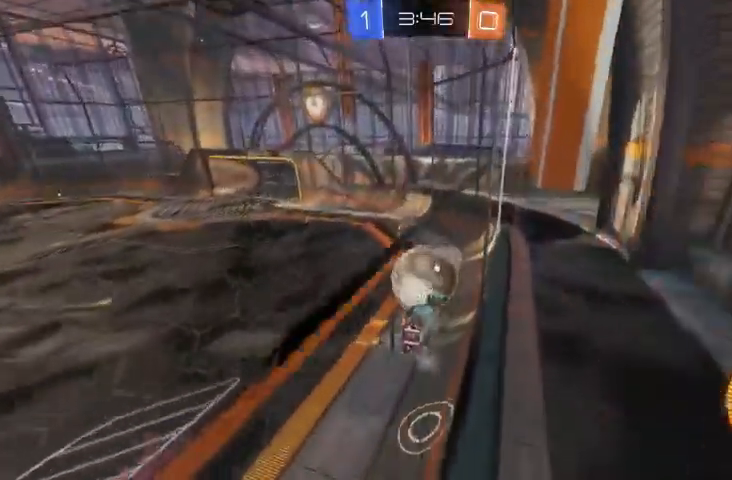
{"dt_ms": 500, "buttons": ["R2"], "left_stick": "center", "right_stick": "center", "events": [[233, "left_stick", "center"]]}
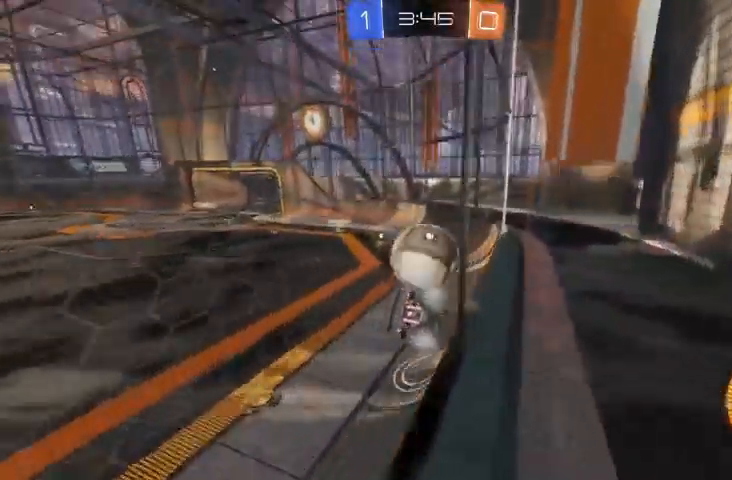
{"dt_ms": 500, "buttons": ["R2"], "left_stick": "right", "right_stick": "center", "events": [[100, "left_stick", "right"], [233, "R2", "up"], [400, "R2", "down"]]}
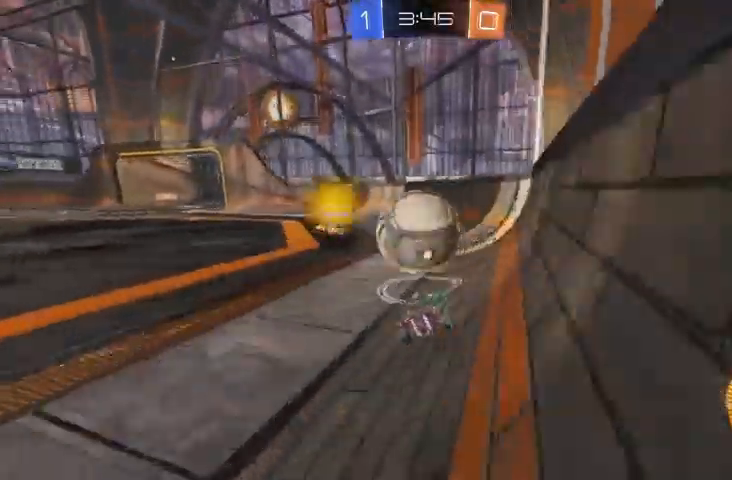
{"dt_ms": 500, "buttons": [], "left_stick": "left", "right_stick": "center", "events": [[167, "A", "down"], [167, "left_stick", "left"], [233, "A", "up"], [300, "A", "down"], [400, "A", "up"], [400, "R2", "up"]]}
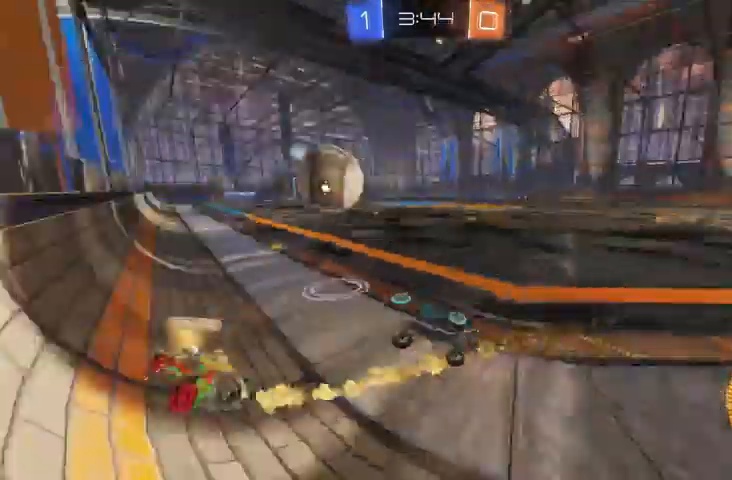
{"dt_ms": 500, "buttons": [], "left_stick": "left", "right_stick": "center", "events": [[167, "left_stick", "center"], [433, "left_stick", "left"]]}
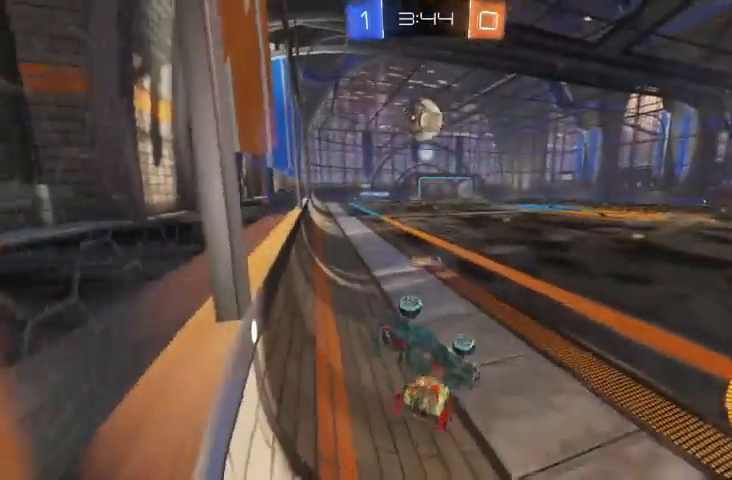
{"dt_ms": 500, "buttons": [], "left_stick": "up-left", "right_stick": "center", "events": [[333, "left_stick", "up-left"]]}
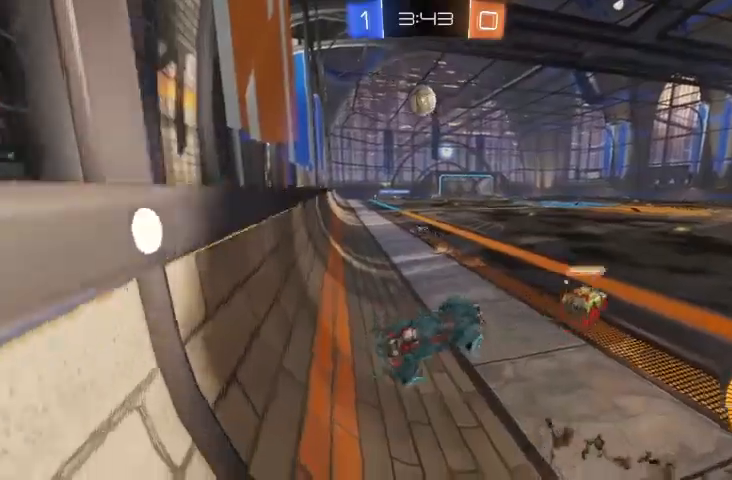
{"dt_ms": 500, "buttons": ["R2"], "left_stick": "up-left", "right_stick": "center", "events": [[33, "left_stick", "center"], [100, "R2", "down"], [433, "left_stick", "up-left"]]}
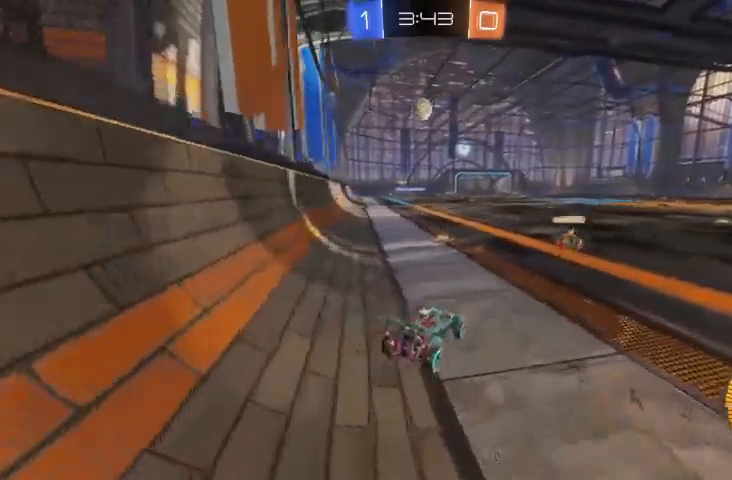
{"dt_ms": 500, "buttons": ["R2"], "left_stick": "center", "right_stick": "center", "events": [[133, "left_stick", "center"]]}
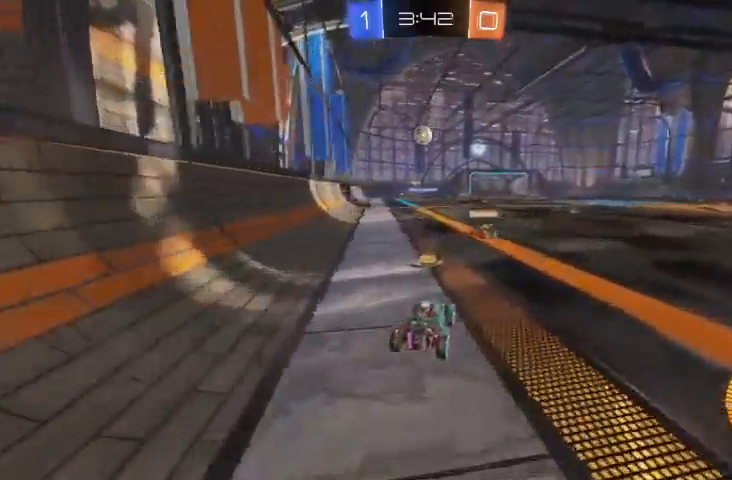
{"dt_ms": 500, "buttons": ["R2"], "left_stick": "center", "right_stick": "center", "events": [[33, "A", "down"], [33, "left_stick", "up-left"], [67, "A", "up"], [133, "A", "down"], [300, "A", "up"], [367, "left_stick", "center"], [400, "Y", "down"], [500, "Y", "up"]]}
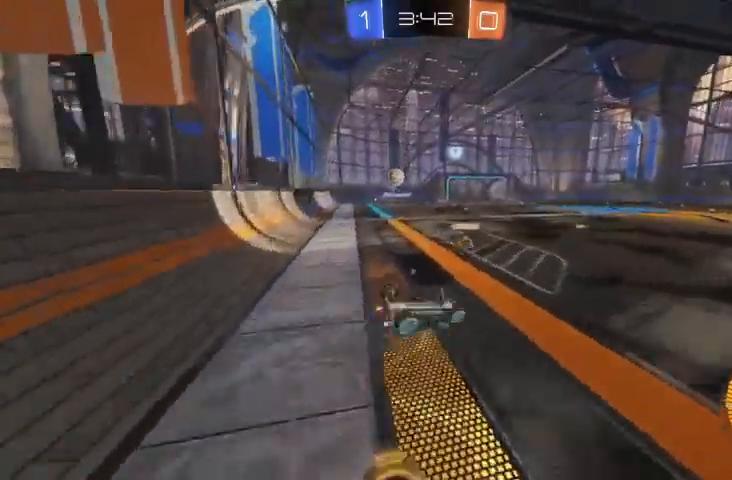
{"dt_ms": 500, "buttons": [], "left_stick": "center", "right_stick": "center", "events": [[67, "Y", "down"], [167, "Y", "up"], [267, "R2", "up"]]}
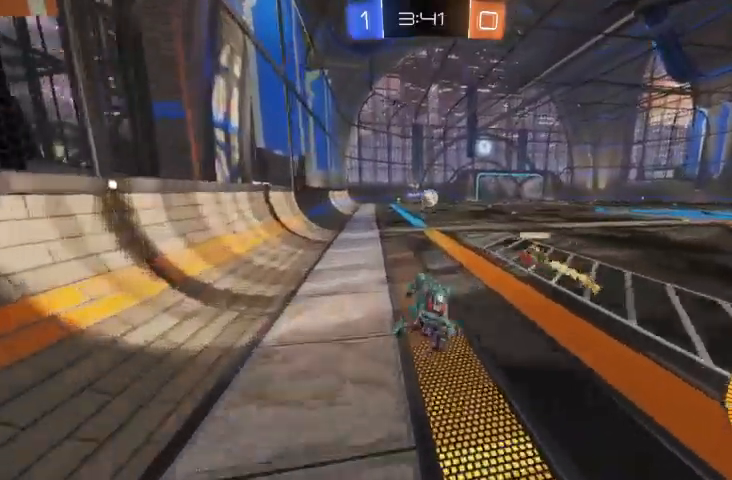
{"dt_ms": 500, "buttons": ["R2"], "left_stick": "up-left", "right_stick": "center"}
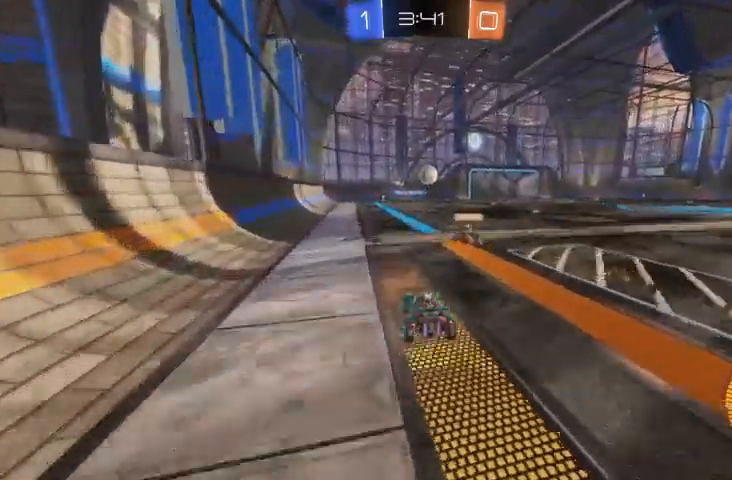
{"dt_ms": 500, "buttons": ["R2"], "left_stick": "center", "right_stick": "center", "events": [[33, "left_stick", "center"]]}
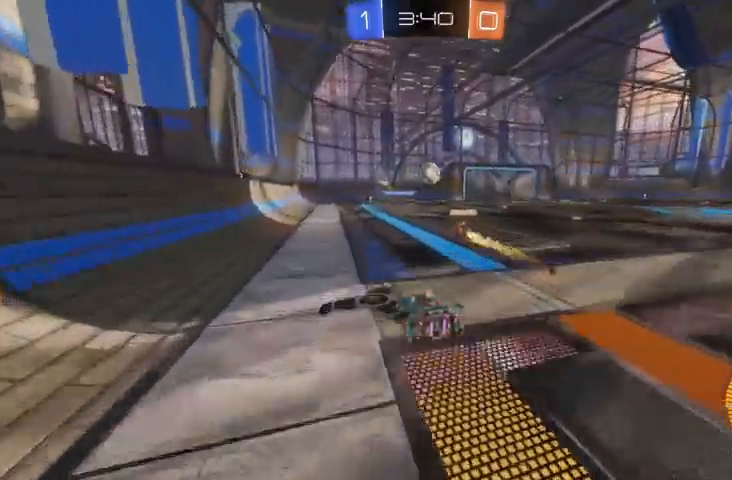
{"dt_ms": 1000, "buttons": ["R2"], "left_stick": "center", "right_stick": "center"}
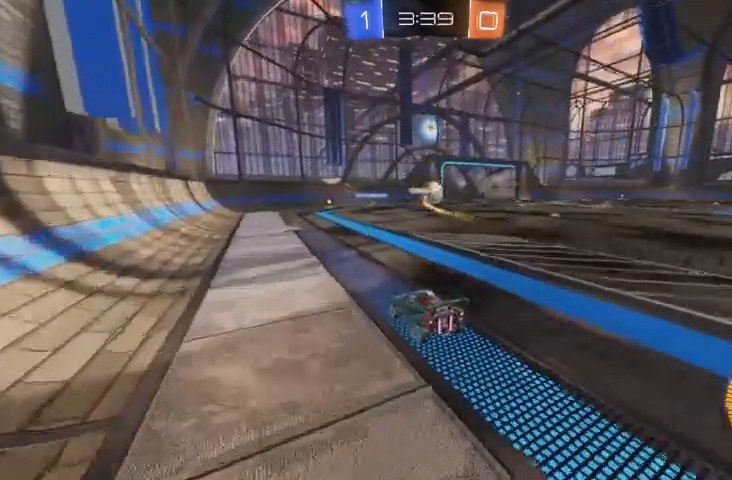
{"dt_ms": 500, "buttons": ["R2"], "left_stick": "center", "right_stick": "center"}
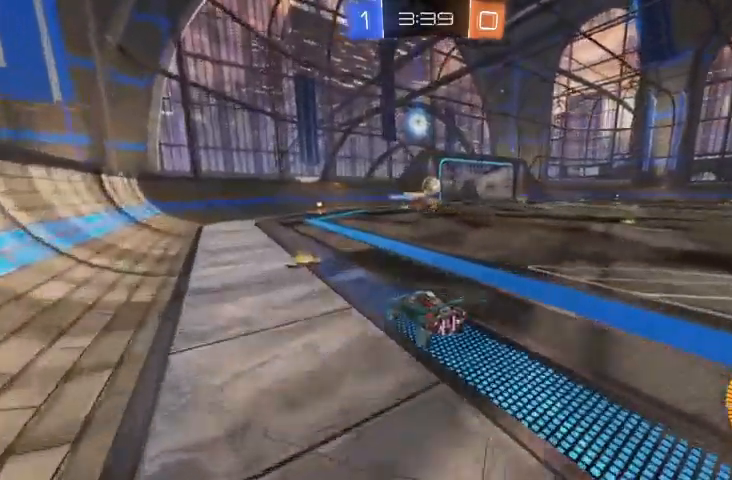
{"dt_ms": 500, "buttons": ["R2"], "left_stick": "right", "right_stick": "center", "events": [[200, "left_stick", "right"]]}
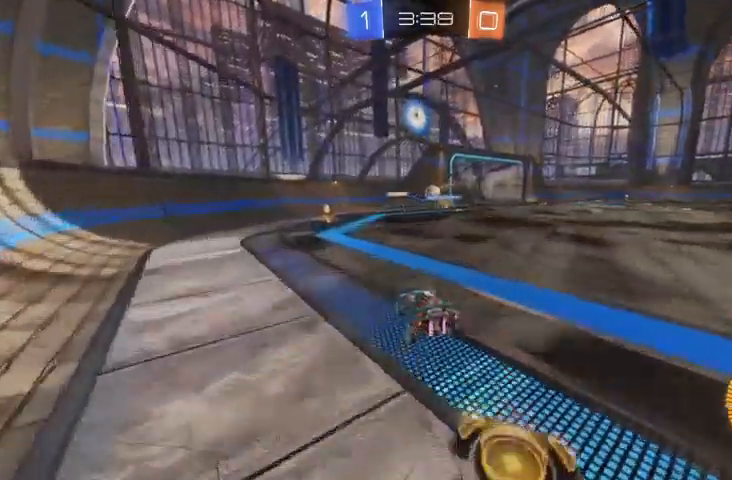
{"dt_ms": 500, "buttons": [], "left_stick": "up-left", "right_stick": "center", "events": [[100, "left_stick", "center"], [467, "R2", "up"], [467, "left_stick", "up-left"]]}
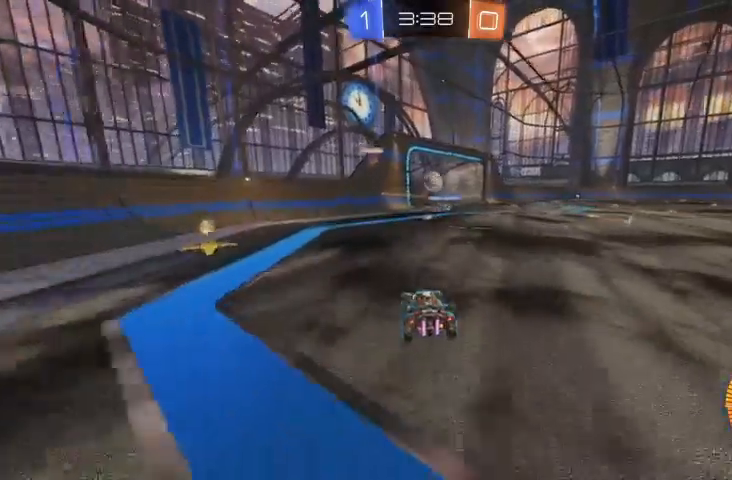
{"dt_ms": 500, "buttons": ["R2"], "left_stick": "right", "right_stick": "center", "events": [[167, "left_stick", "center"], [433, "R2", "down"], [467, "left_stick", "right"]]}
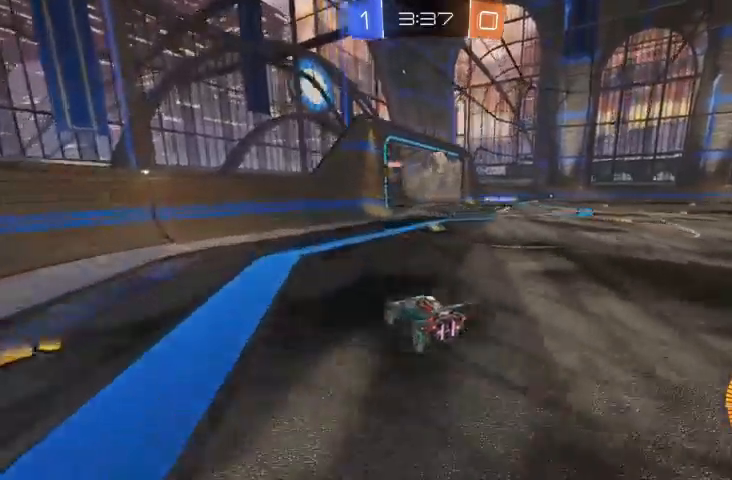
{"dt_ms": 500, "buttons": ["R2"], "left_stick": "center", "right_stick": "center", "events": [[267, "left_stick", "center"]]}
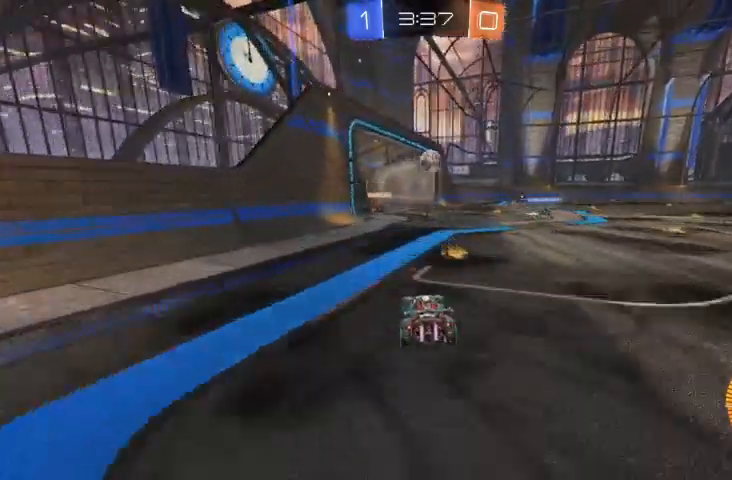
{"dt_ms": 500, "buttons": ["R2"], "left_stick": "center", "right_stick": "center", "events": []}
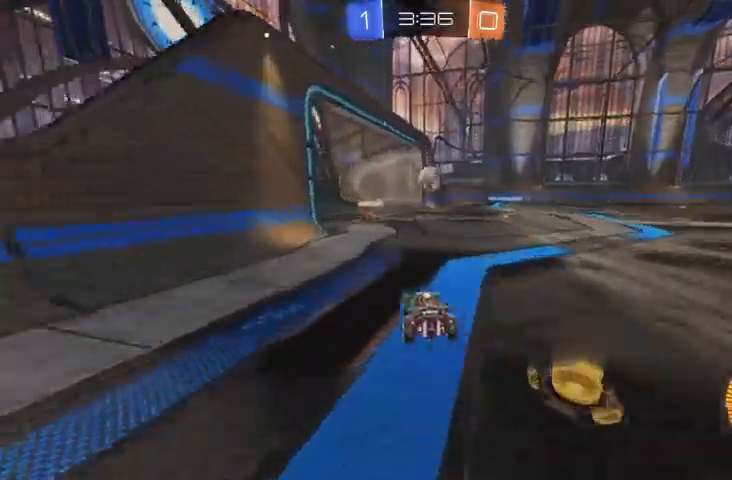
{"dt_ms": 500, "buttons": [], "left_stick": "center", "right_stick": "center"}
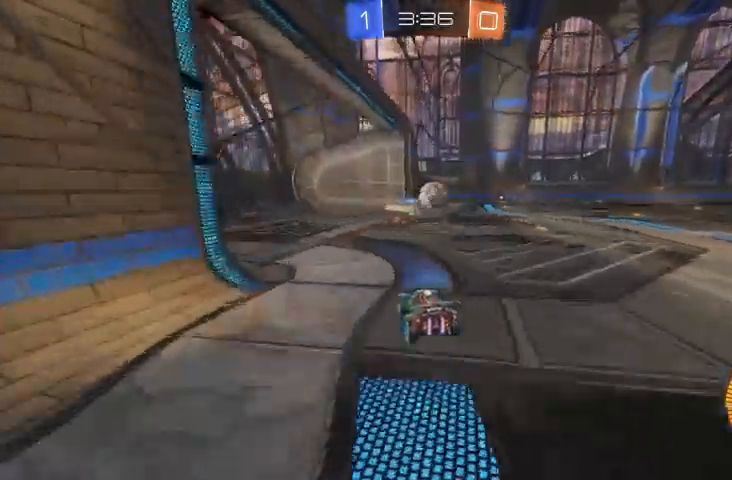
{"dt_ms": 500, "buttons": ["B", "R2"], "left_stick": "center", "right_stick": "center", "events": [[167, "left_stick", "right"], [300, "R2", "down"], [367, "left_stick", "center"], [500, "B", "down"]]}
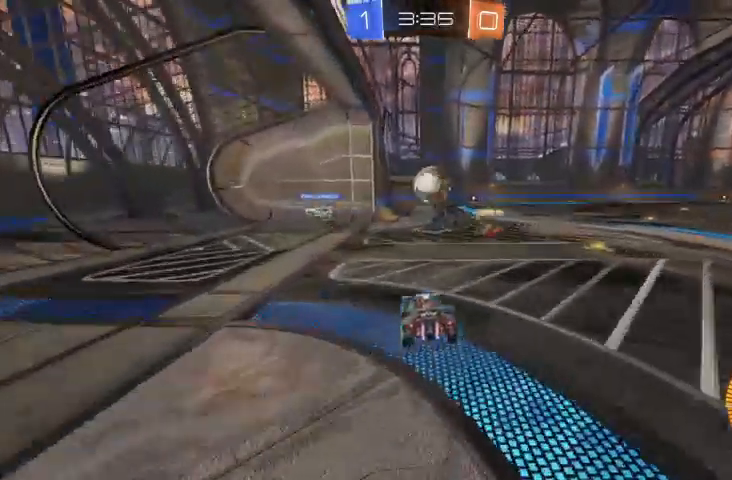
{"dt_ms": 500, "buttons": ["R2"], "left_stick": "right", "right_stick": "center", "events": [[467, "B", "up"], [467, "left_stick", "right"]]}
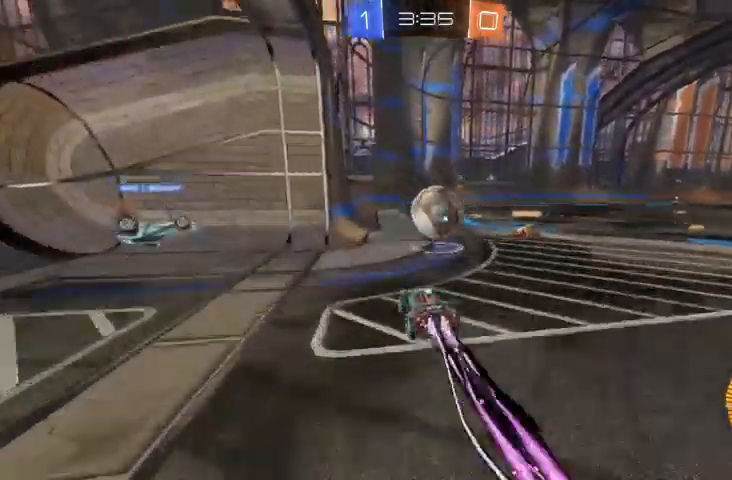
{"dt_ms": 500, "buttons": [], "left_stick": "up-right", "right_stick": "center", "events": [[100, "A", "down"], [200, "A", "up"], [267, "left_stick", "up-right"], [300, "A", "down"], [400, "A", "up"], [467, "R2", "up"]]}